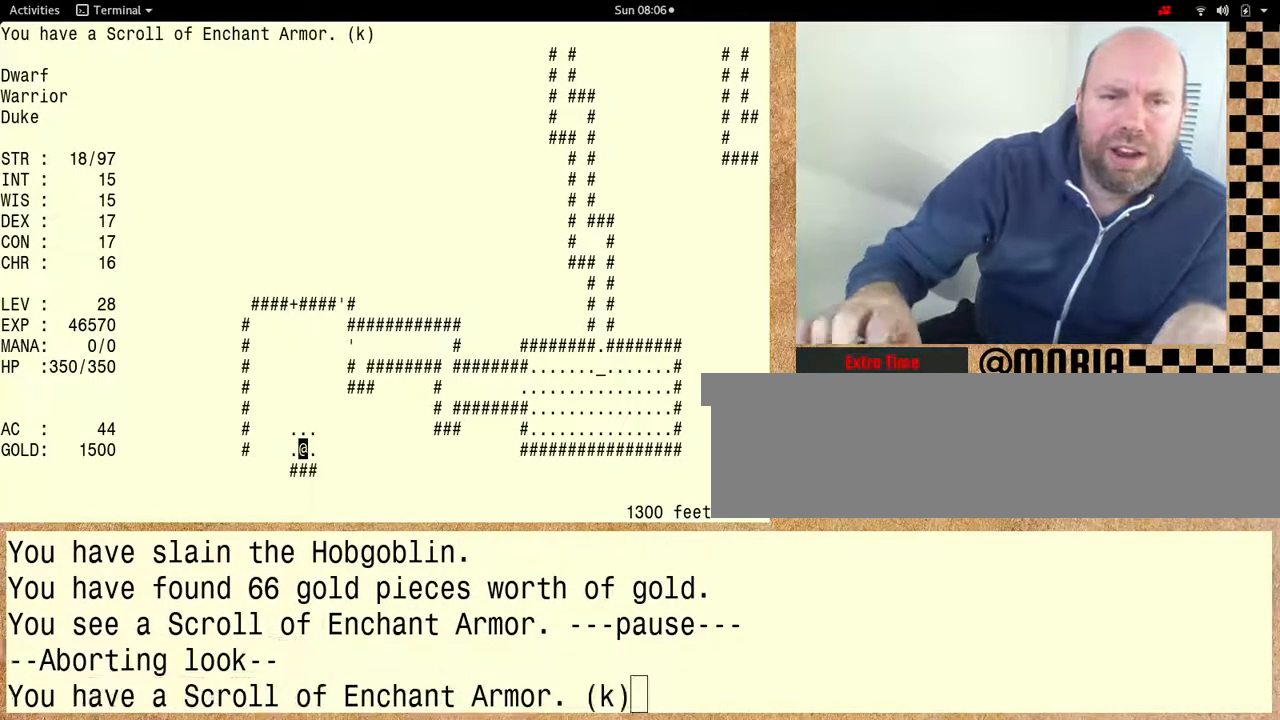
Gameplay with keyboard; each line is a JSON object with the keys held at the frame after it. "events" lists presses ("down") and releases ("up") of "alt", "ctrl" and "shift" between this image and that frame as [ms after this image, input, new state], when the widget could be followed in between. No other keys are recorded. Mouse input is not recorded. Not read: other_keys.
{"keys": ["shift"], "events": [[333, "shift", "down"]]}
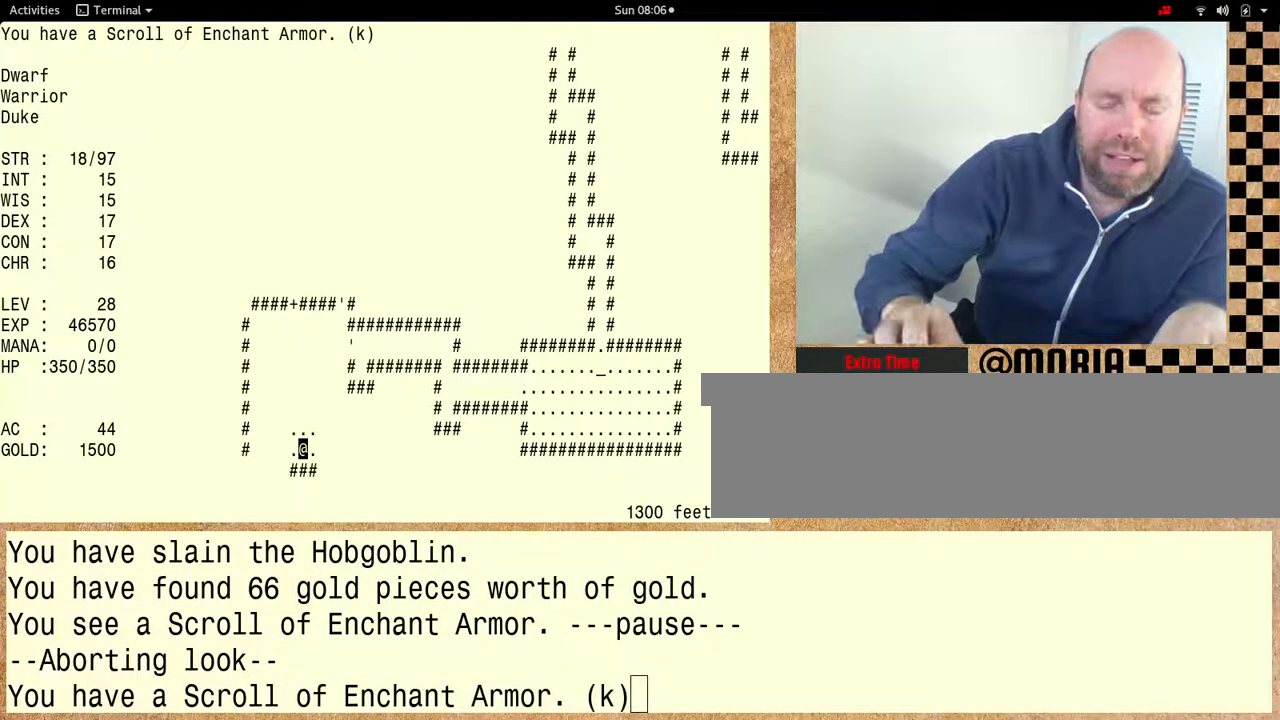
{"keys": ["shift"], "events": []}
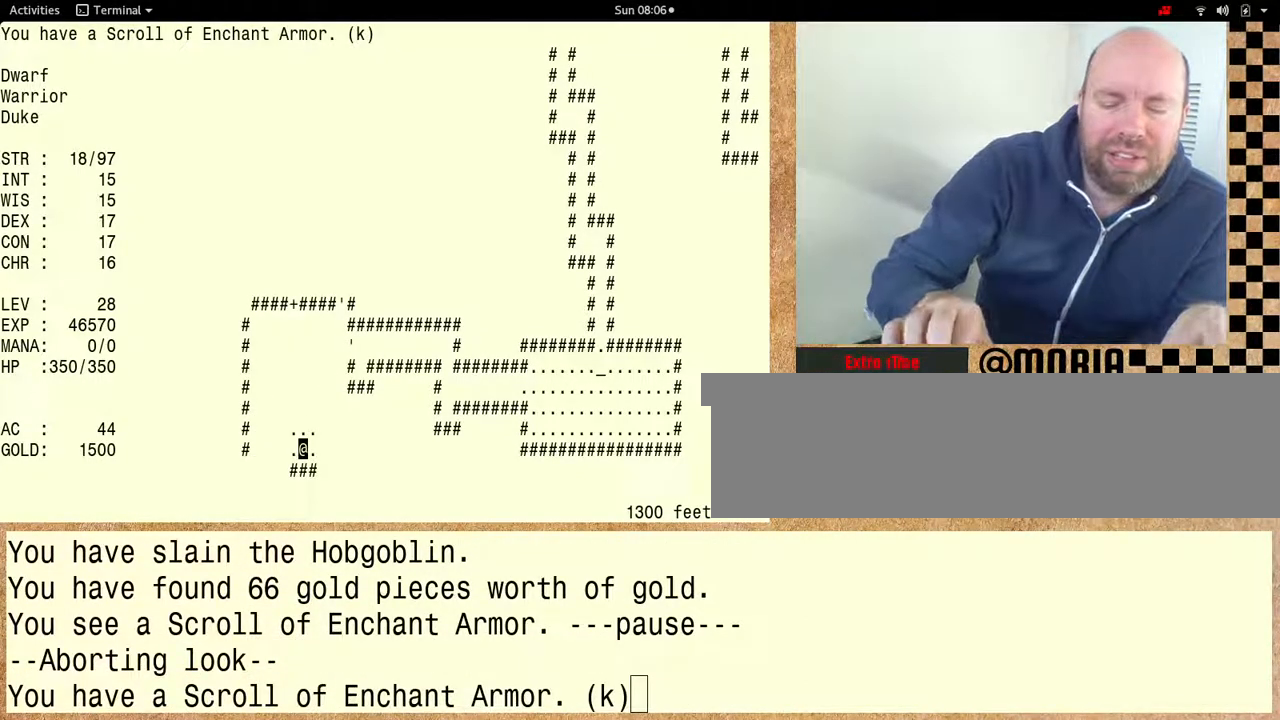
{"keys": ["shift"], "events": []}
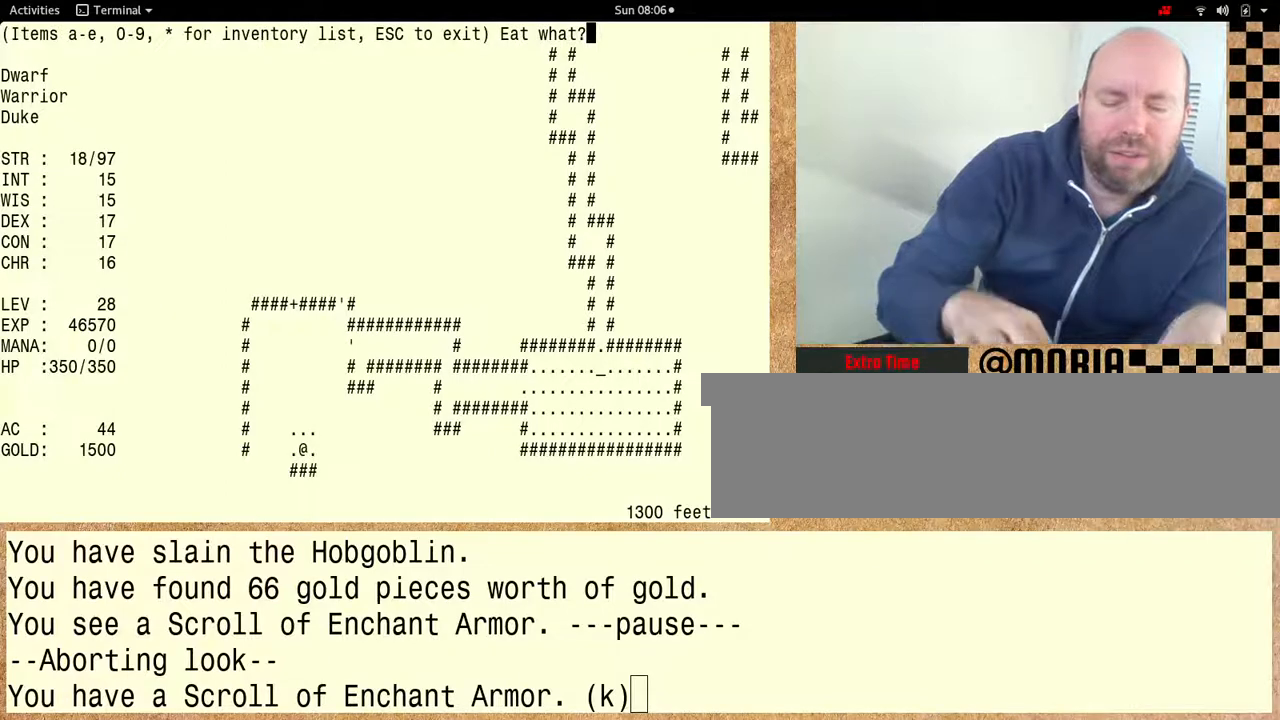
{"keys": [], "events": [[200, "shift", "up"]]}
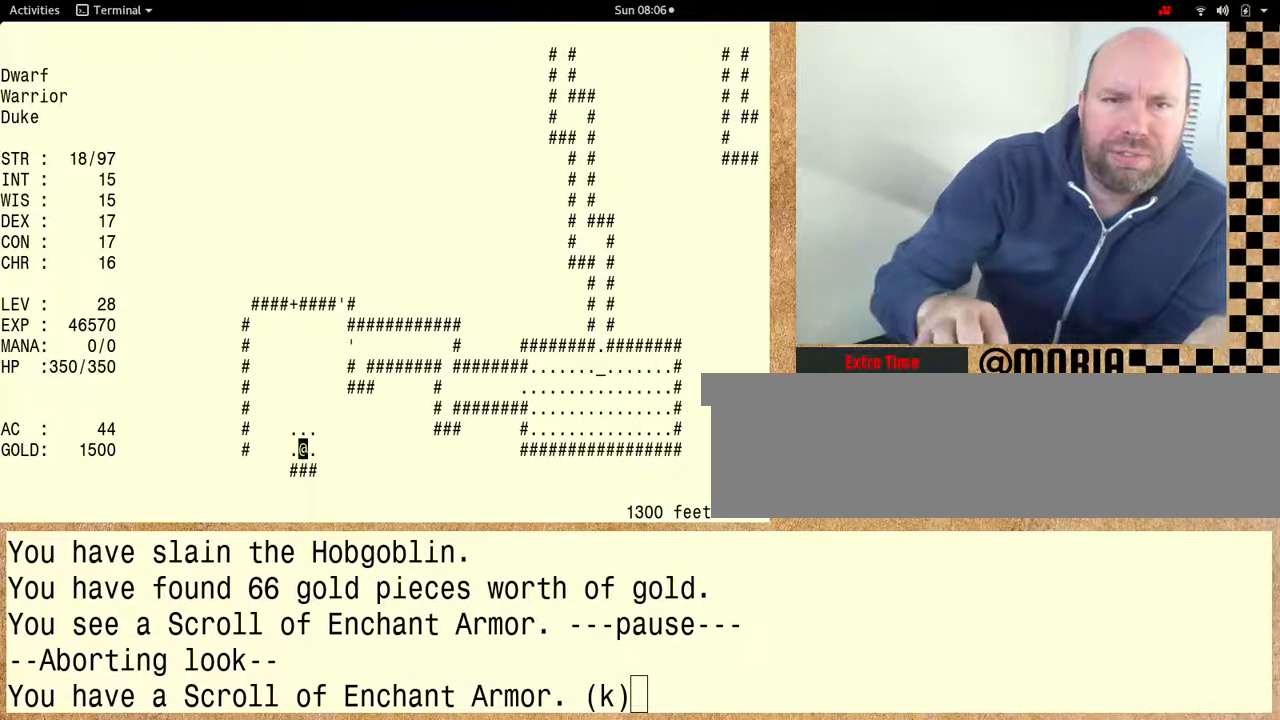
{"keys": ["shift"], "events": [[467, "shift", "down"]]}
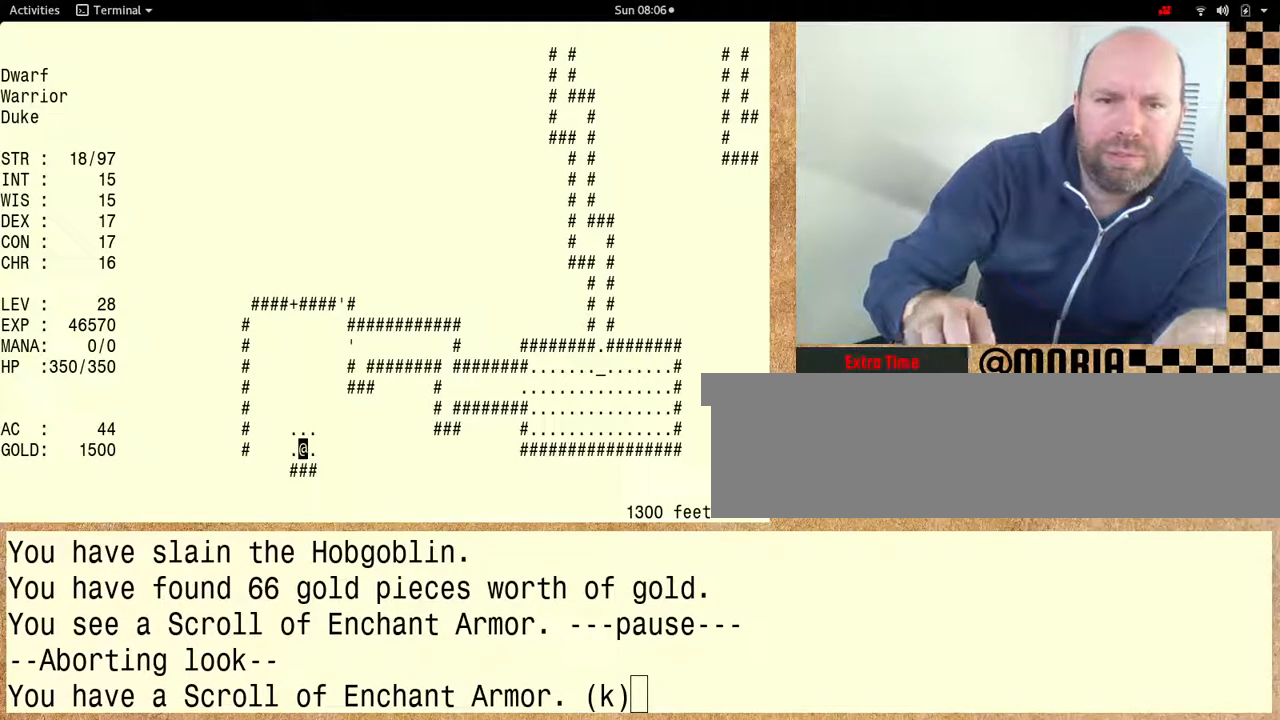
{"keys": ["shift"], "events": []}
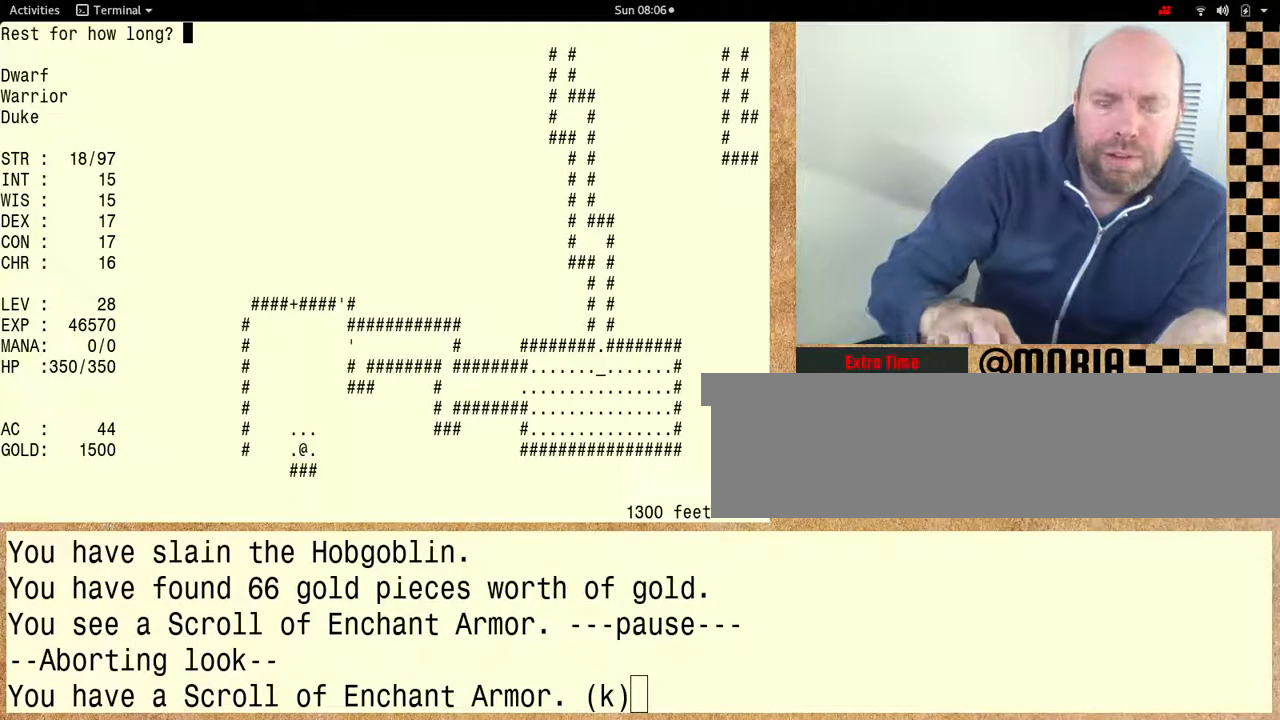
{"keys": [], "events": [[333, "shift", "up"]]}
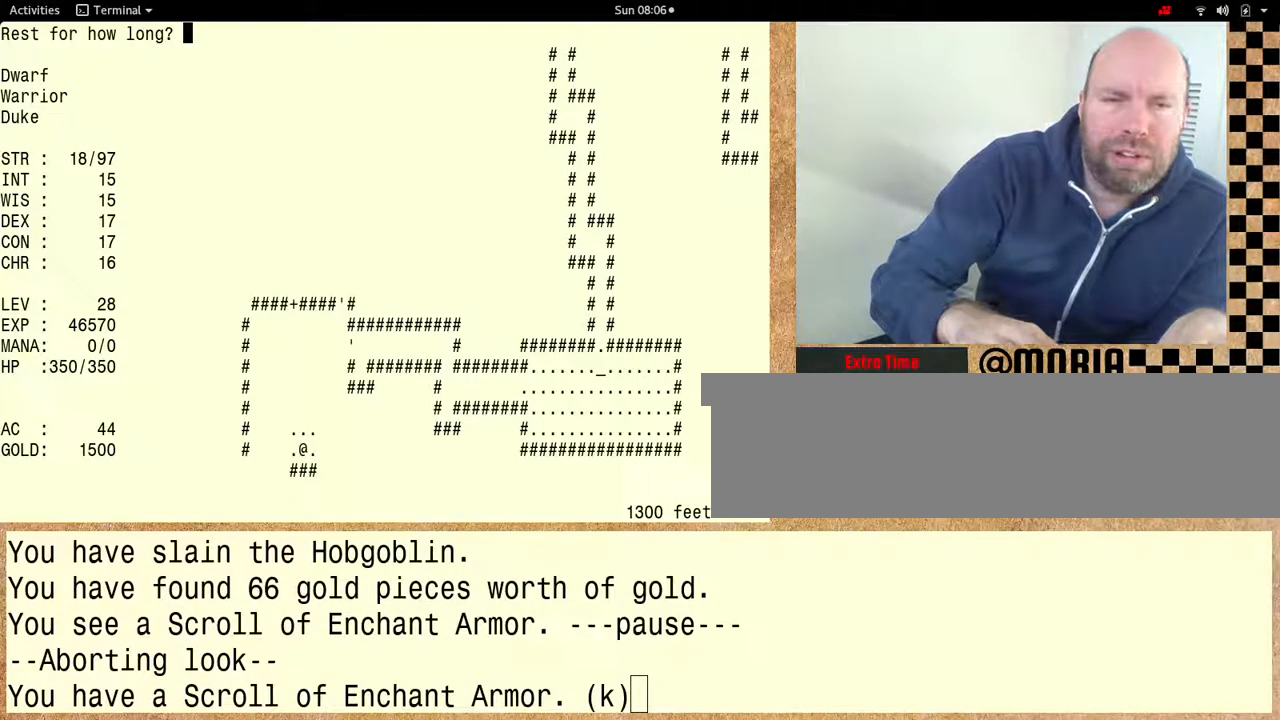
{"keys": [], "events": []}
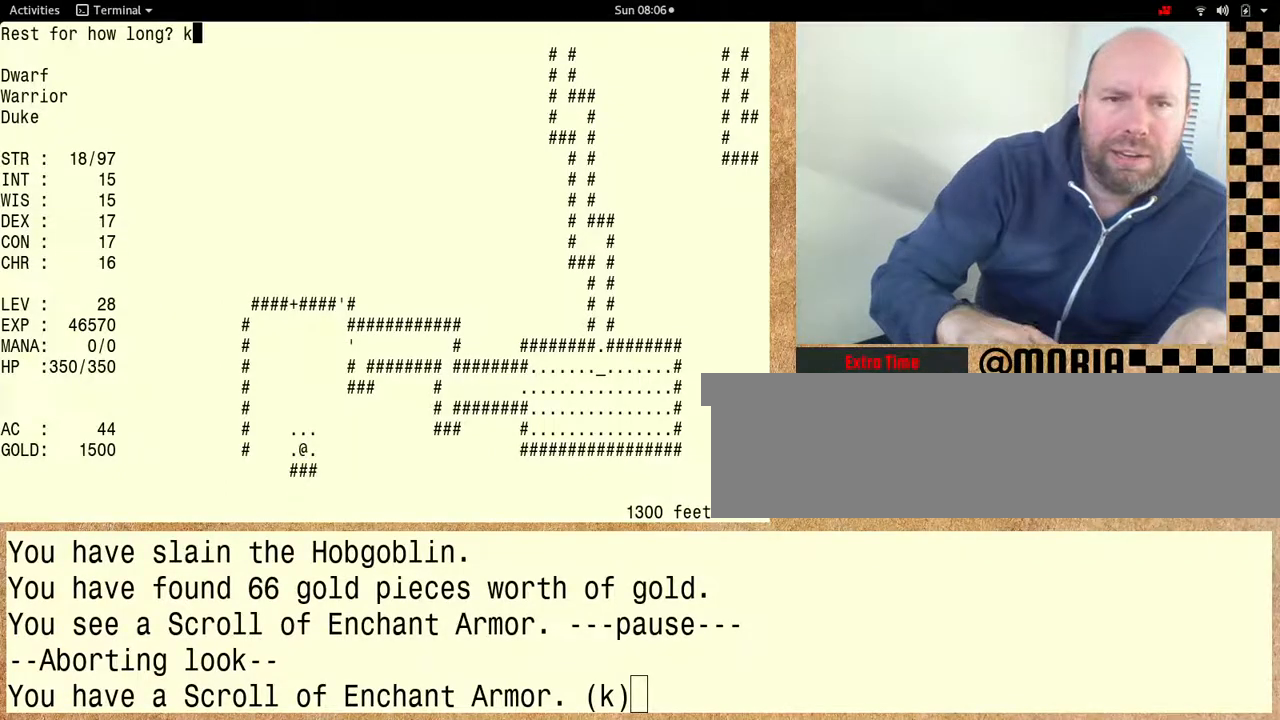
{"keys": [], "events": []}
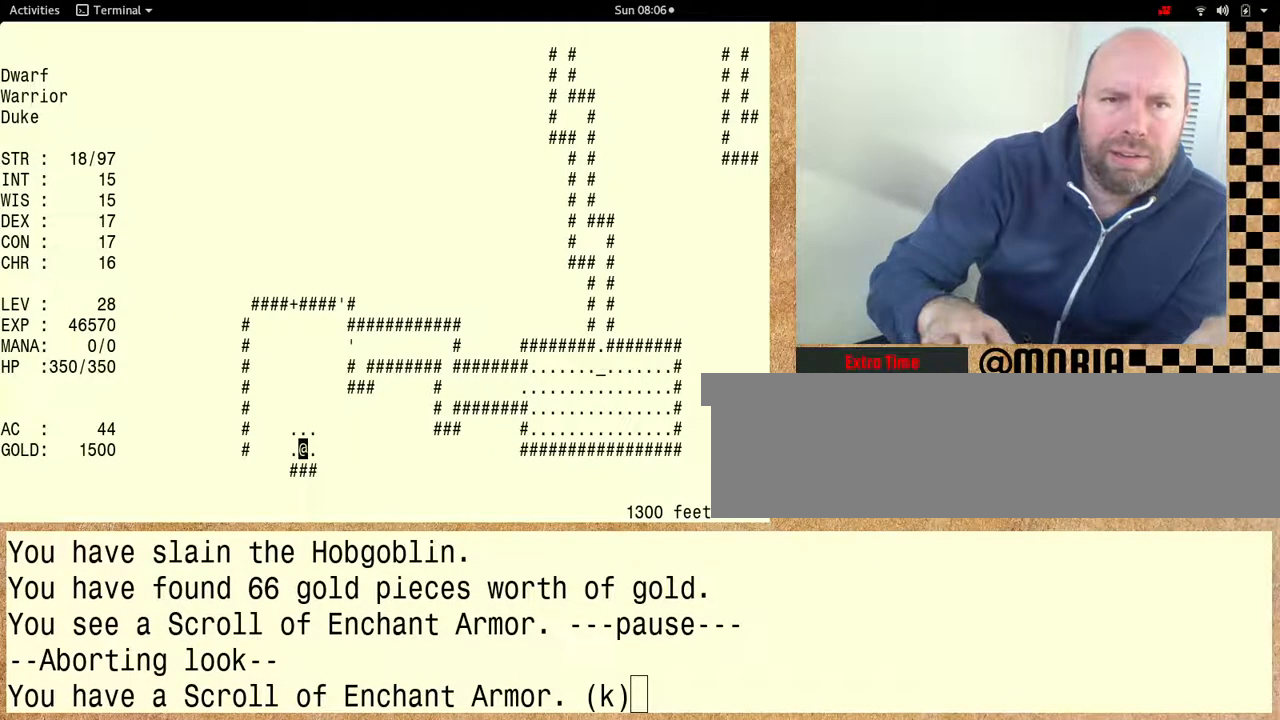
{"keys": [], "events": []}
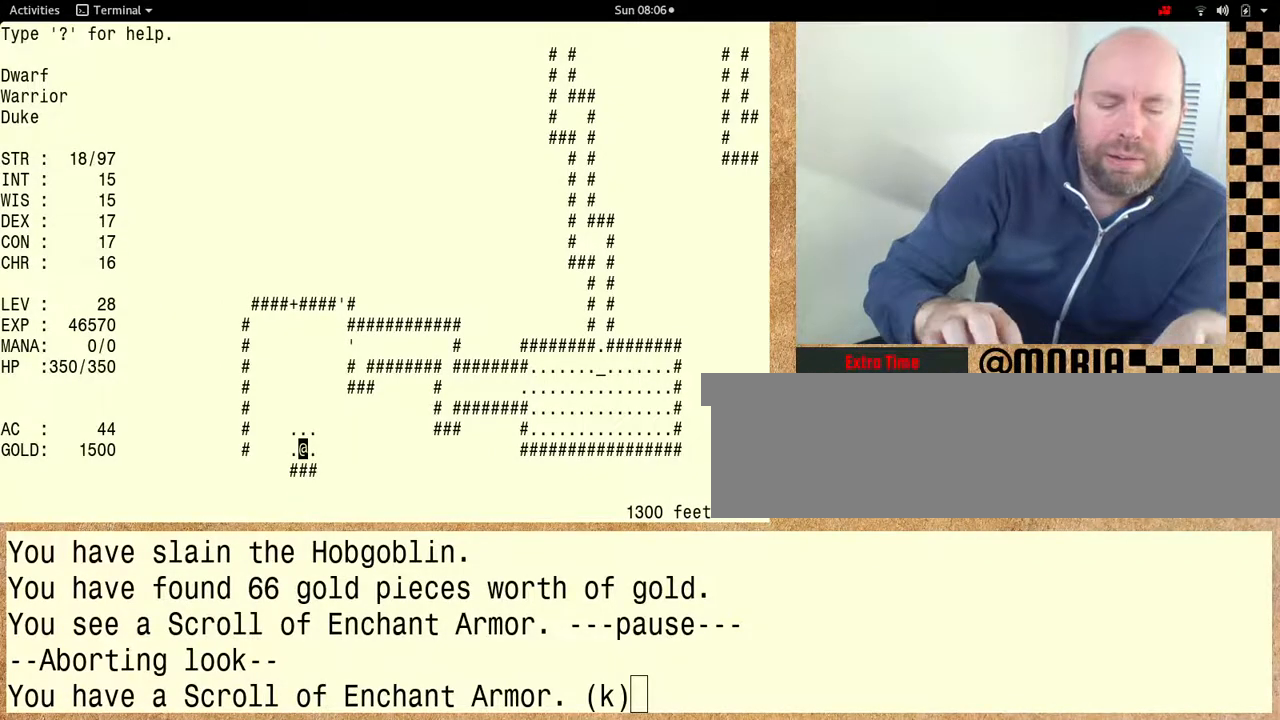
{"keys": [], "events": []}
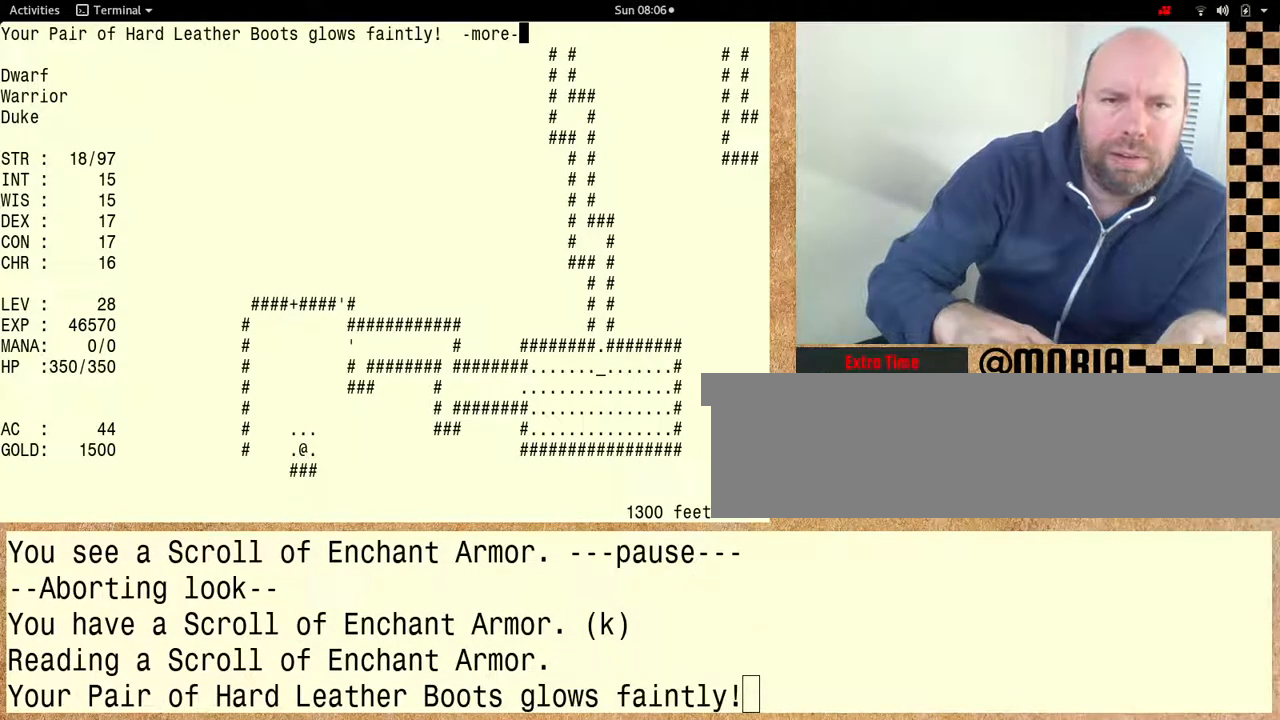
{"keys": [], "events": []}
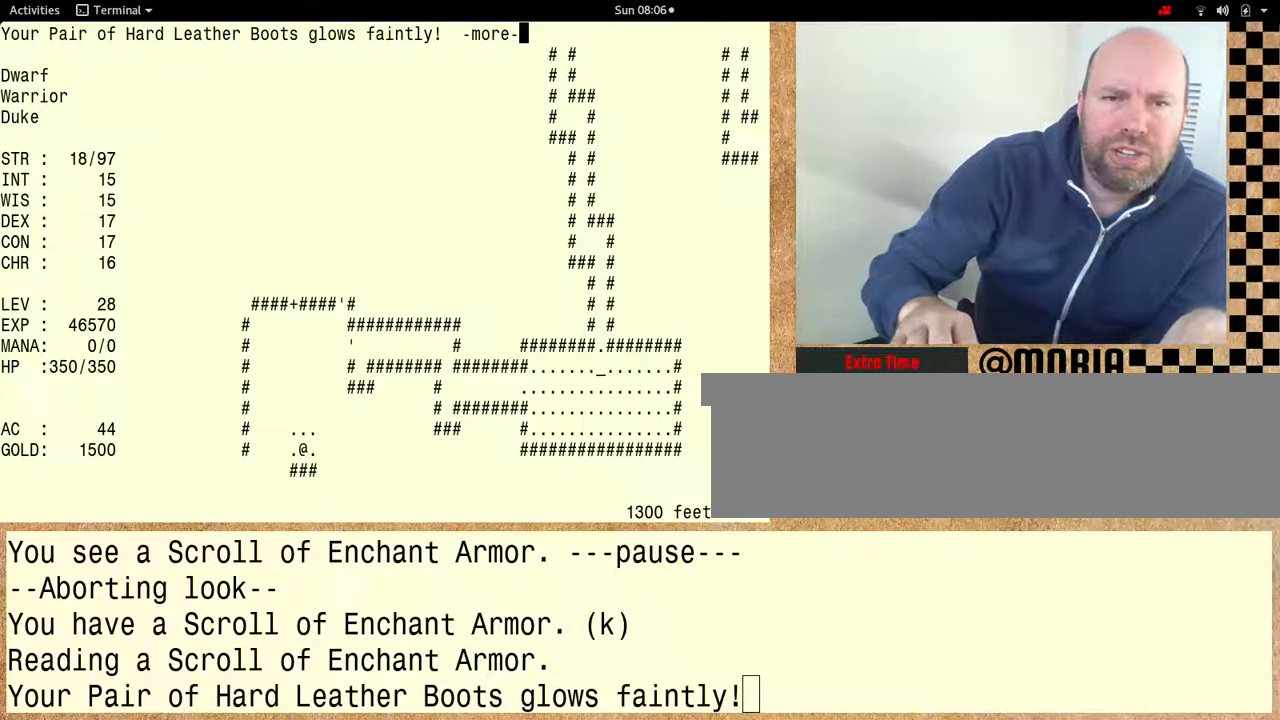
{"keys": [], "events": []}
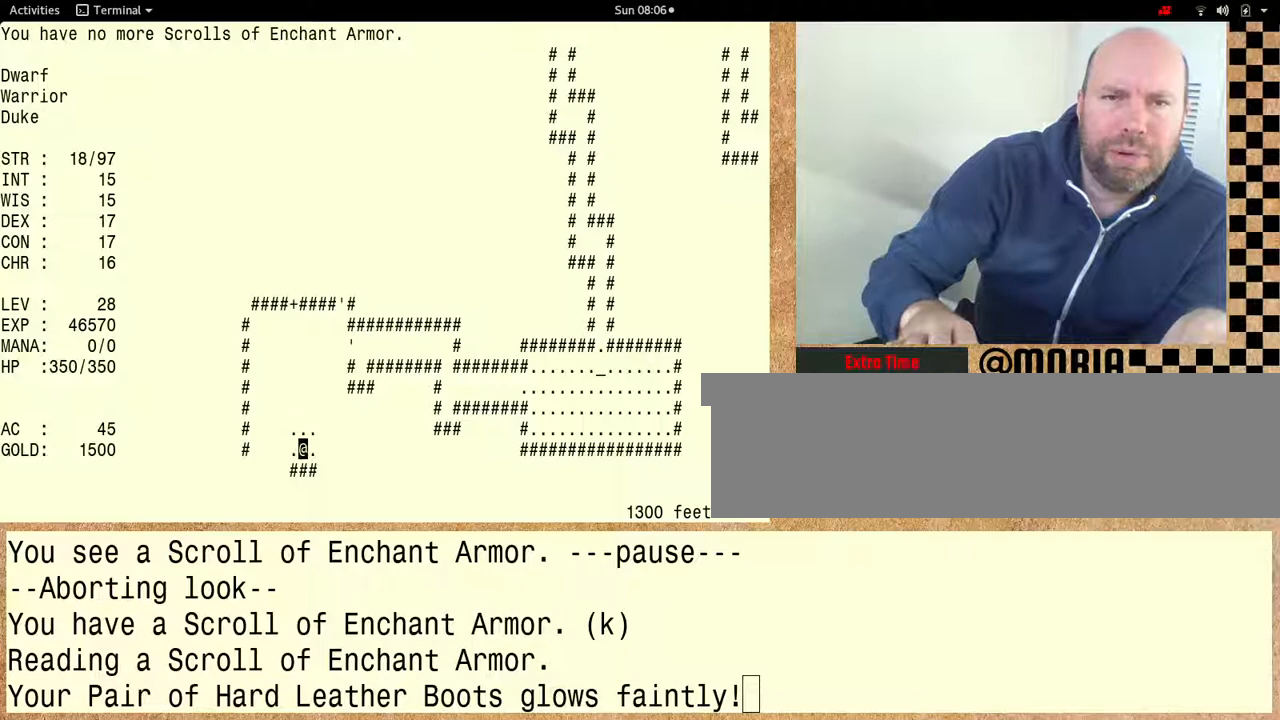
{"keys": ["shift"], "events": [[500, "shift", "down"]]}
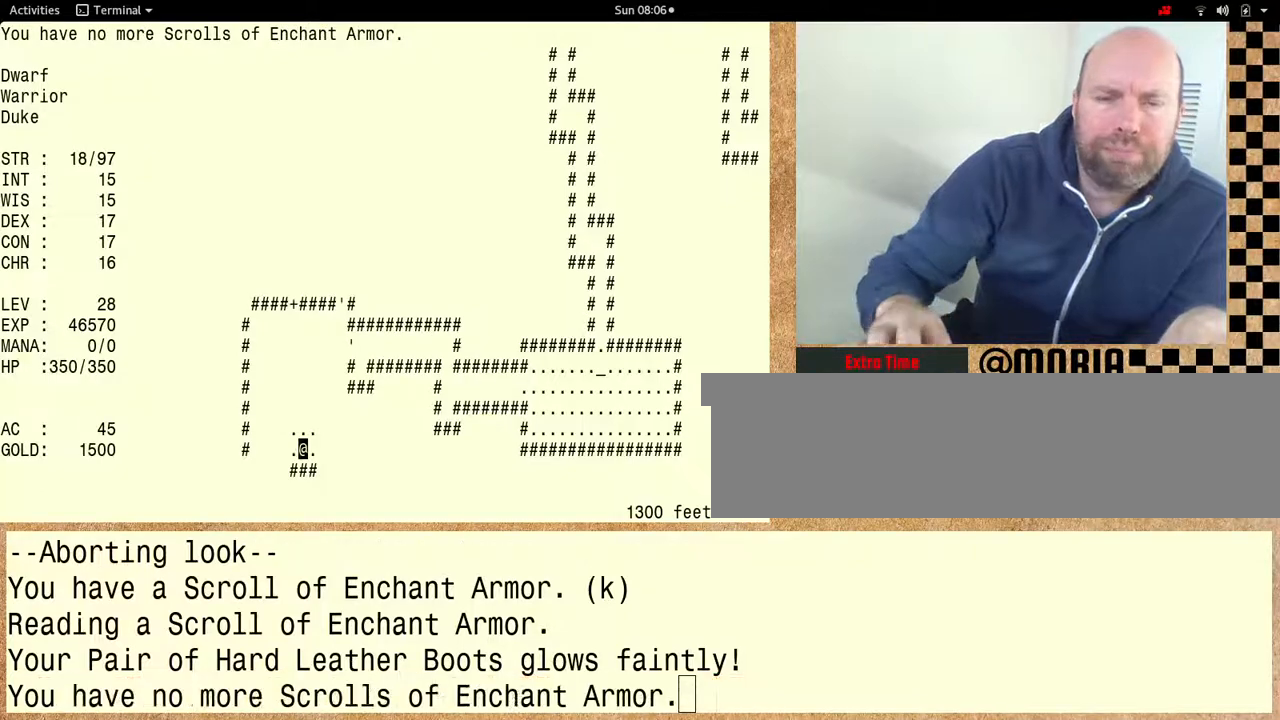
{"keys": ["shift"], "events": []}
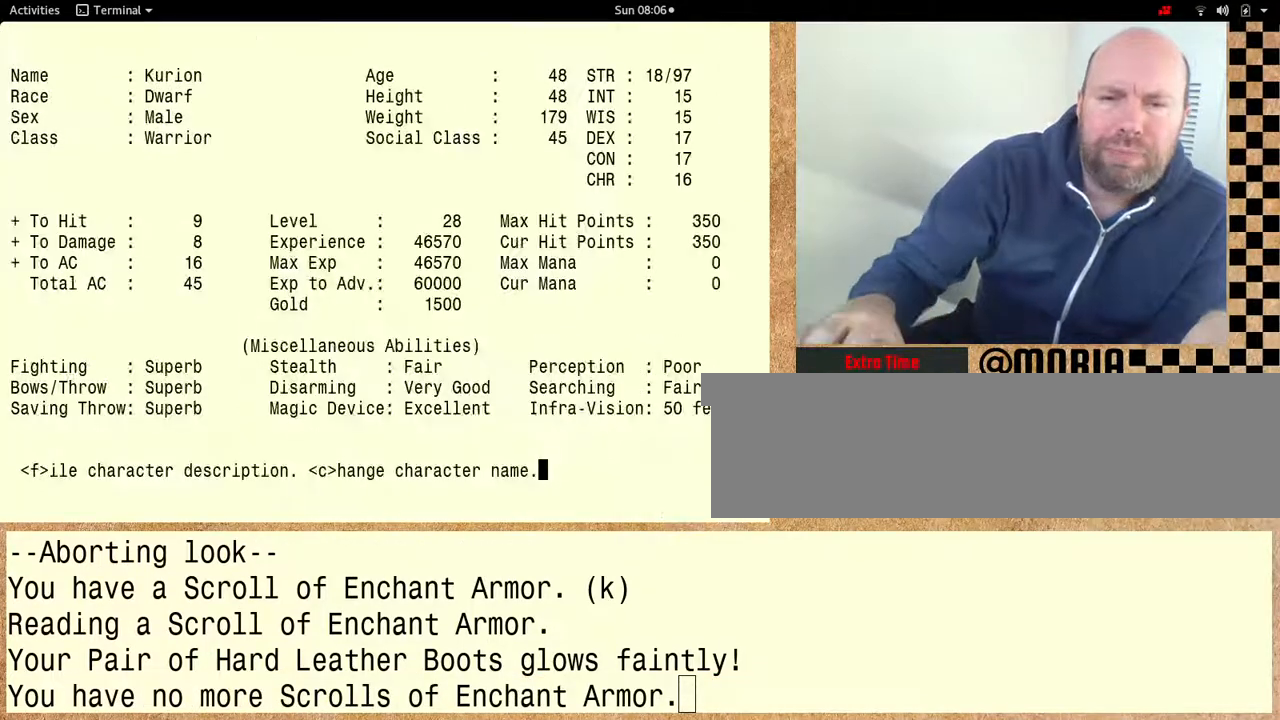
{"keys": [], "events": [[233, "shift", "up"]]}